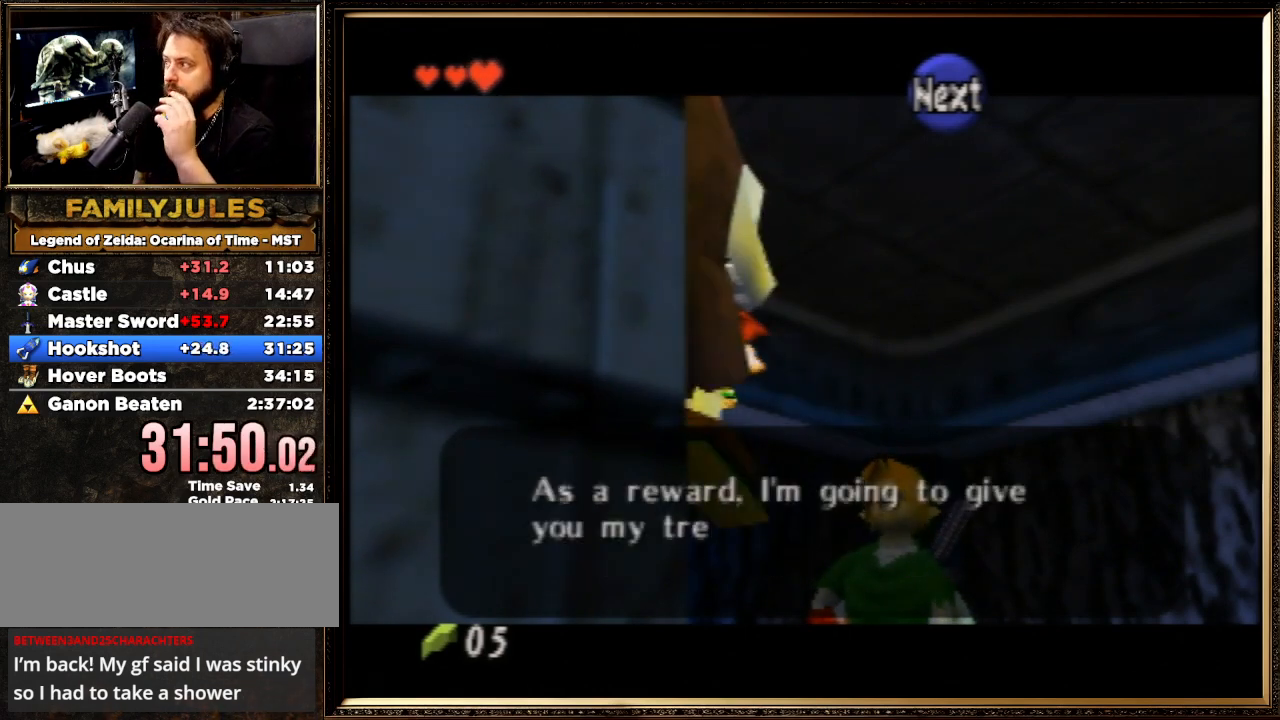
Gameplay with a controller (Nintendo layout); each line is a JSON object with the inputs held at the frame after it. "events" lists button and stick changes between this image and that frame as [ms after this image, input, new state], when the widget could be followed in between. Not read: L1 L3 R3.
{"buttons": [], "left_stick": "center", "events": [[33, "A", "up"], [67, "B", "up"], [100, "A", "down"], [133, "B", "down"], [267, "A", "up"], [267, "B", "up"], [333, "B", "down"], [433, "B", "up"]]}
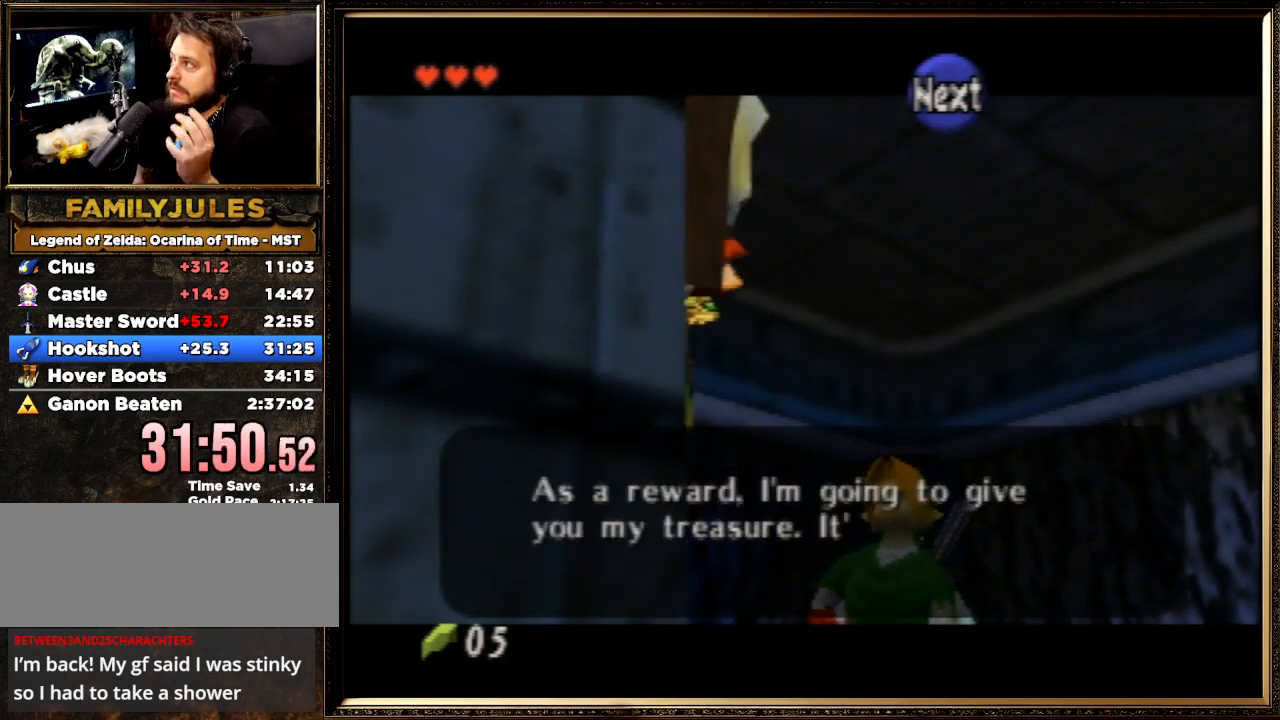
{"buttons": ["A"], "left_stick": "center", "events": [[33, "A", "down"], [67, "B", "down"], [100, "A", "up"], [133, "B", "up"], [200, "A", "down"], [233, "B", "down"], [433, "B", "up"]]}
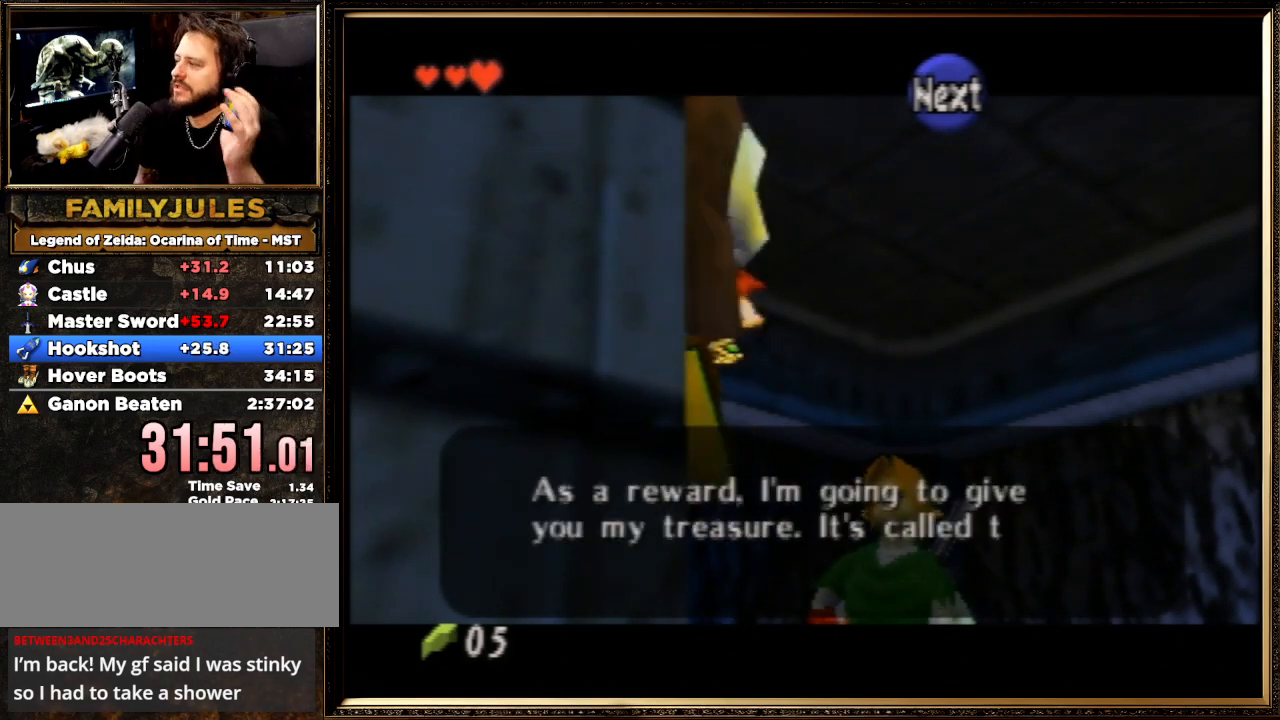
{"buttons": ["A"], "left_stick": "center", "events": [[33, "B", "down"], [200, "B", "up"], [300, "B", "down"], [433, "B", "up"], [467, "A", "up"], [500, "A", "down"]]}
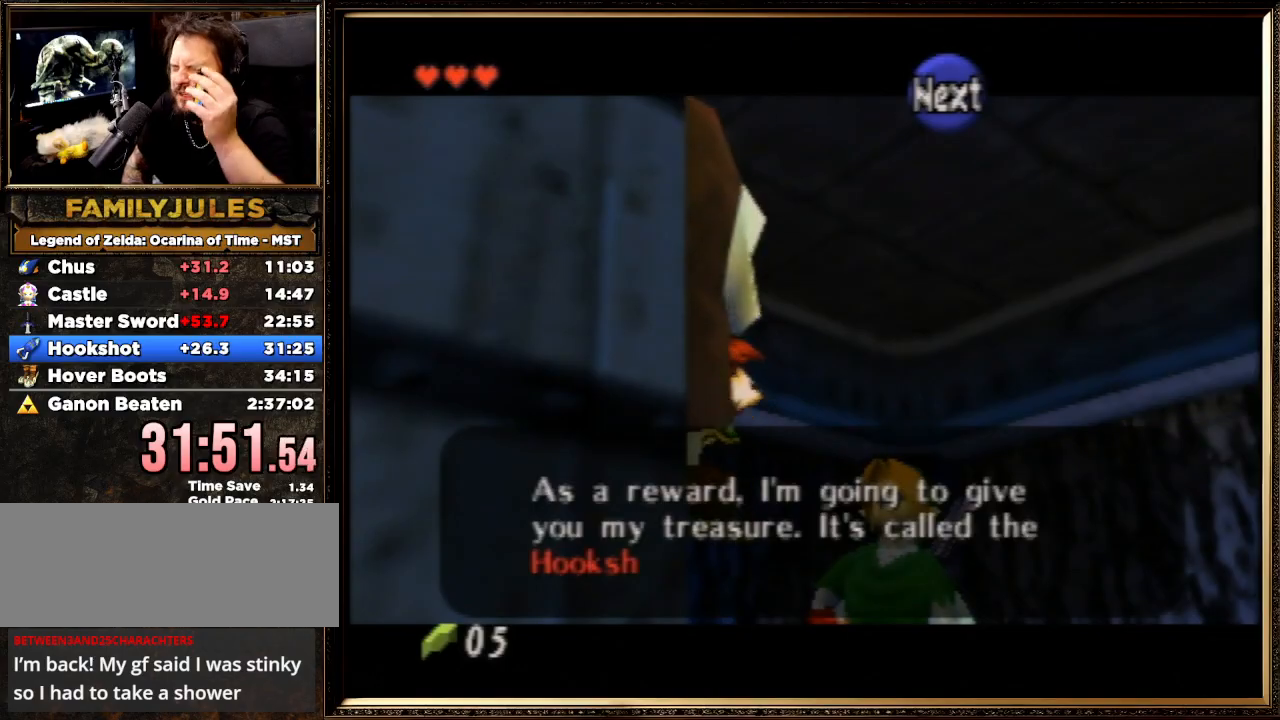
{"buttons": ["B"], "left_stick": "center", "events": [[33, "B", "down"], [133, "A", "up"], [133, "B", "up"], [233, "A", "down"], [233, "B", "down"], [300, "A", "up"], [333, "B", "up"], [433, "A", "down"], [433, "B", "down"], [500, "A", "up"]]}
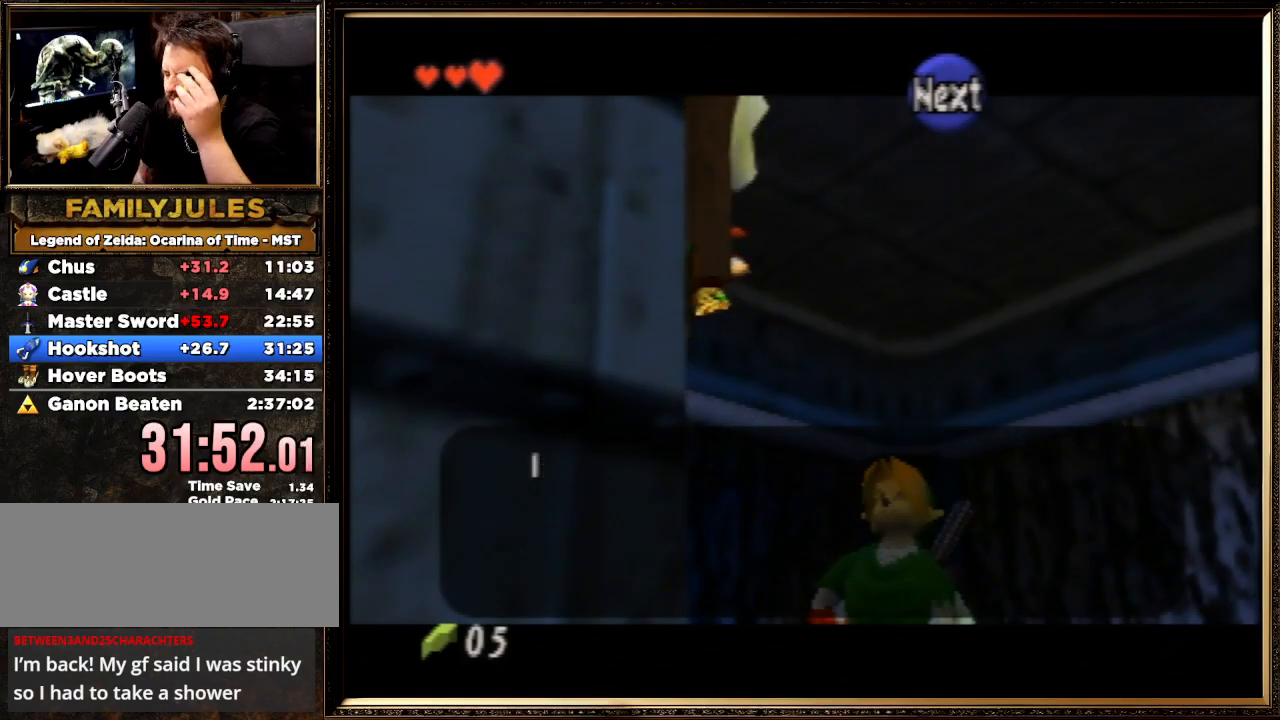
{"buttons": [], "left_stick": "center", "events": [[67, "B", "up"], [100, "A", "down"], [100, "B", "down"], [233, "A", "up"], [233, "B", "up"], [300, "A", "down"], [333, "B", "down"], [433, "B", "up"], [467, "A", "up"]]}
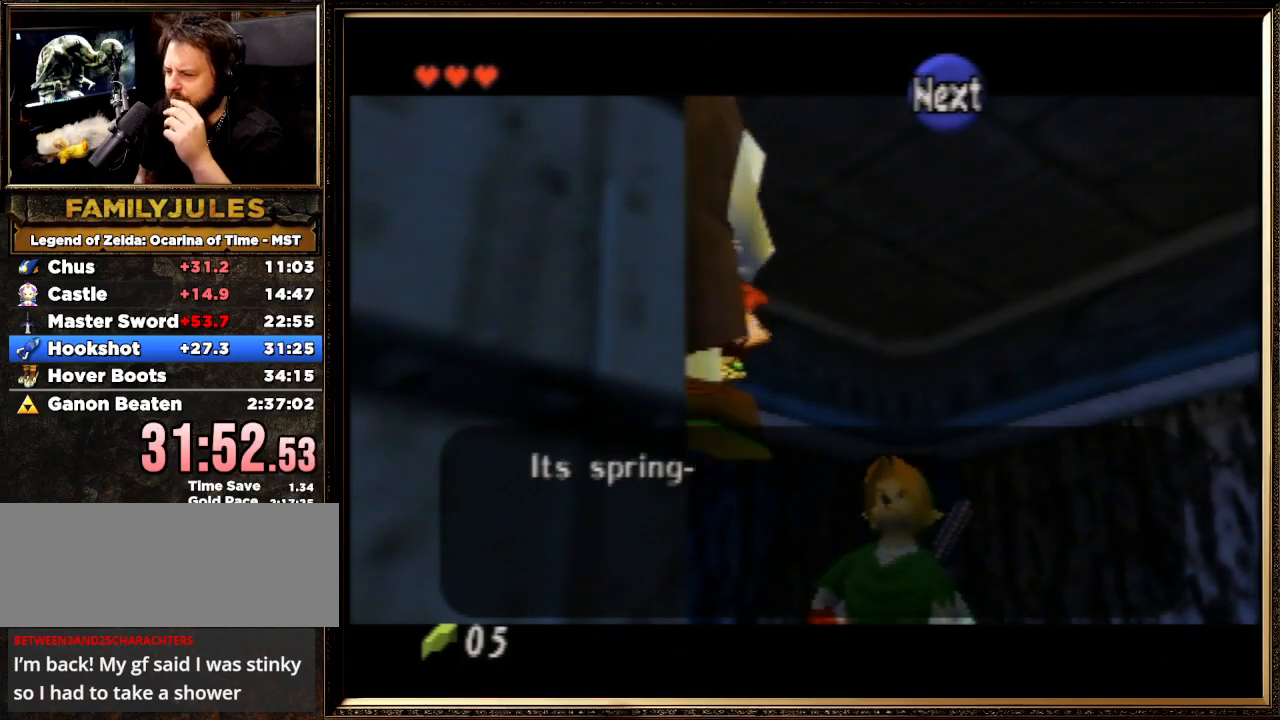
{"buttons": ["A"], "left_stick": "center", "events": [[33, "A", "down"], [33, "B", "down"], [100, "A", "up"], [100, "B", "up"], [200, "A", "down"], [200, "B", "down"], [300, "A", "up"], [333, "B", "up"], [433, "A", "down"], [433, "B", "down"], [500, "B", "up"]]}
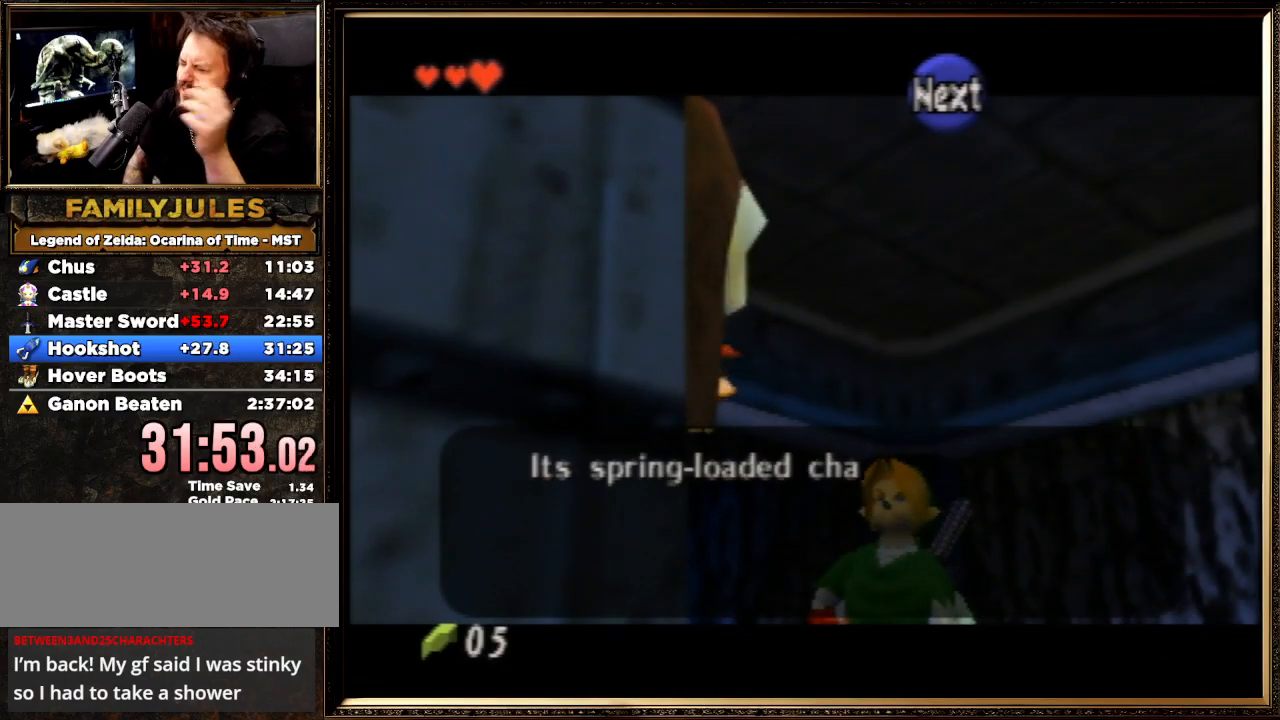
{"buttons": ["A", "B"], "left_stick": "center", "events": [[67, "A", "up"], [100, "A", "down"], [133, "B", "down"], [167, "B", "up"], [200, "A", "up"], [267, "A", "down"], [267, "B", "down"], [367, "A", "up"], [400, "B", "up"], [500, "A", "down"], [500, "B", "down"]]}
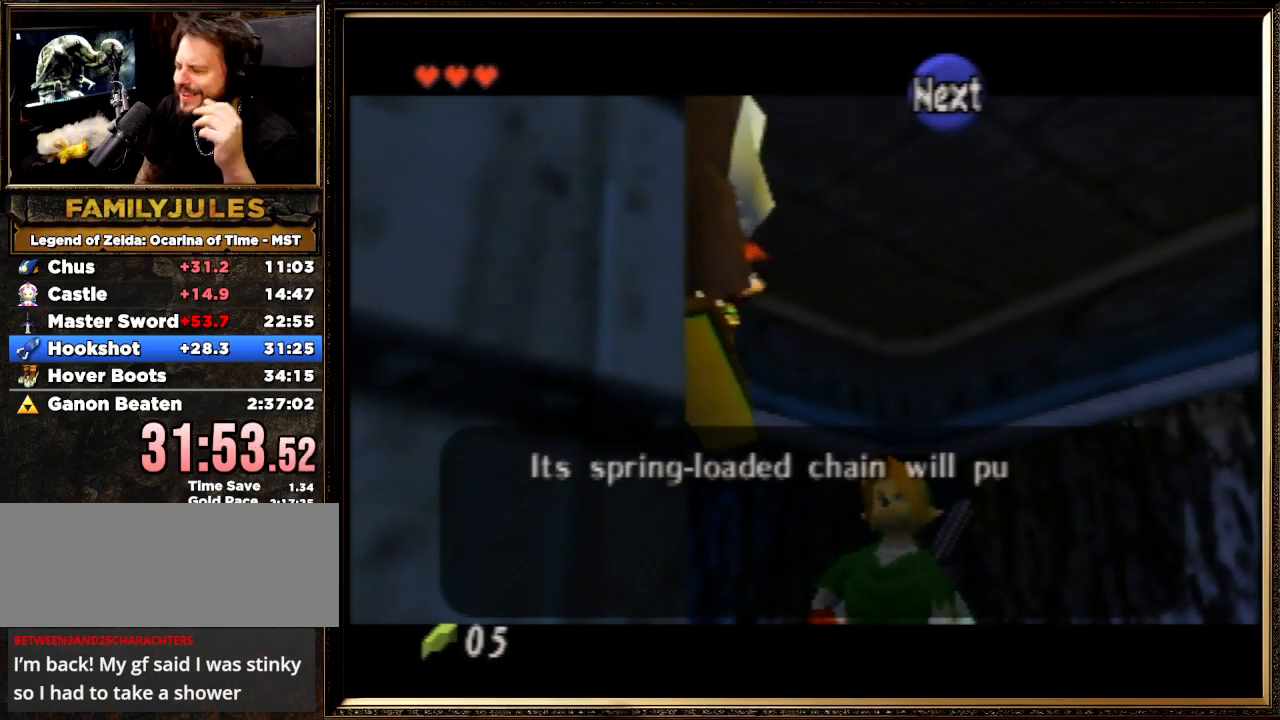
{"buttons": ["B"], "left_stick": "center", "events": [[33, "A", "up"], [67, "B", "up"], [167, "A", "down"], [200, "B", "down"], [267, "A", "up"], [333, "B", "up"], [400, "A", "down"], [467, "B", "down"], [500, "A", "up"]]}
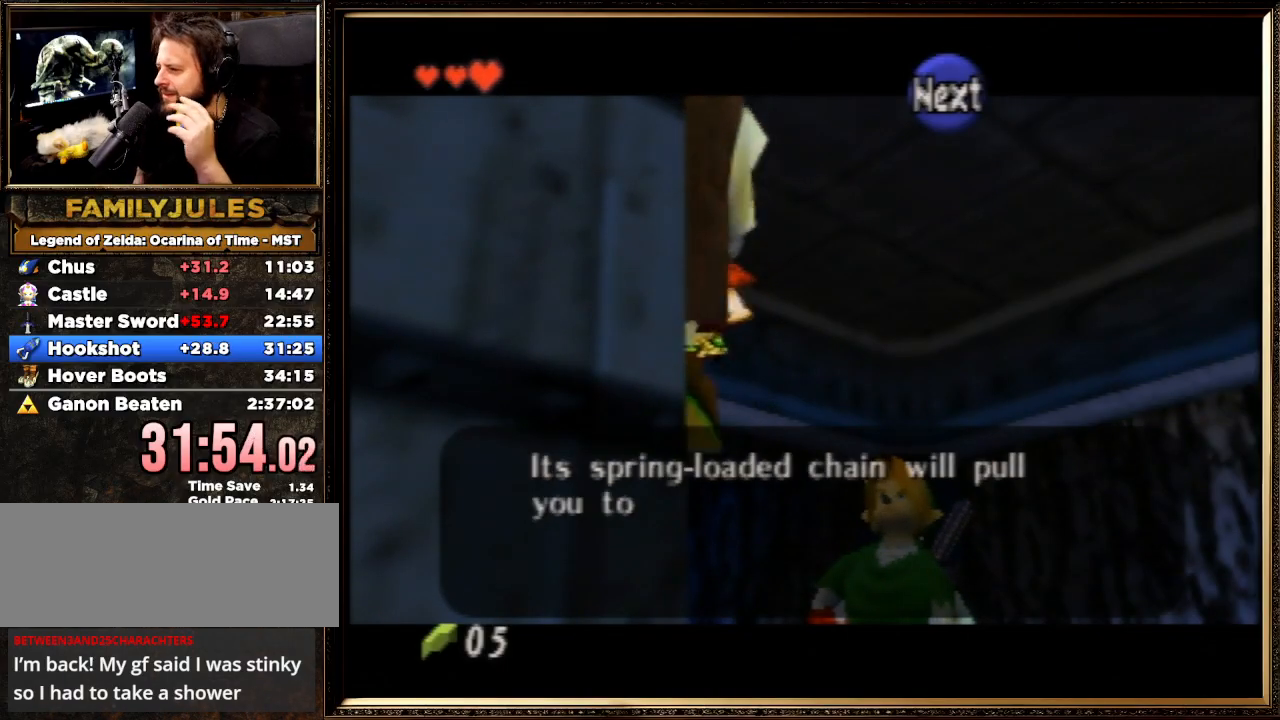
{"buttons": [], "left_stick": "center", "events": [[33, "B", "up"], [133, "A", "down"], [133, "B", "down"], [200, "A", "up"], [233, "B", "up"], [333, "A", "down"], [333, "B", "down"], [433, "A", "up"], [467, "B", "up"]]}
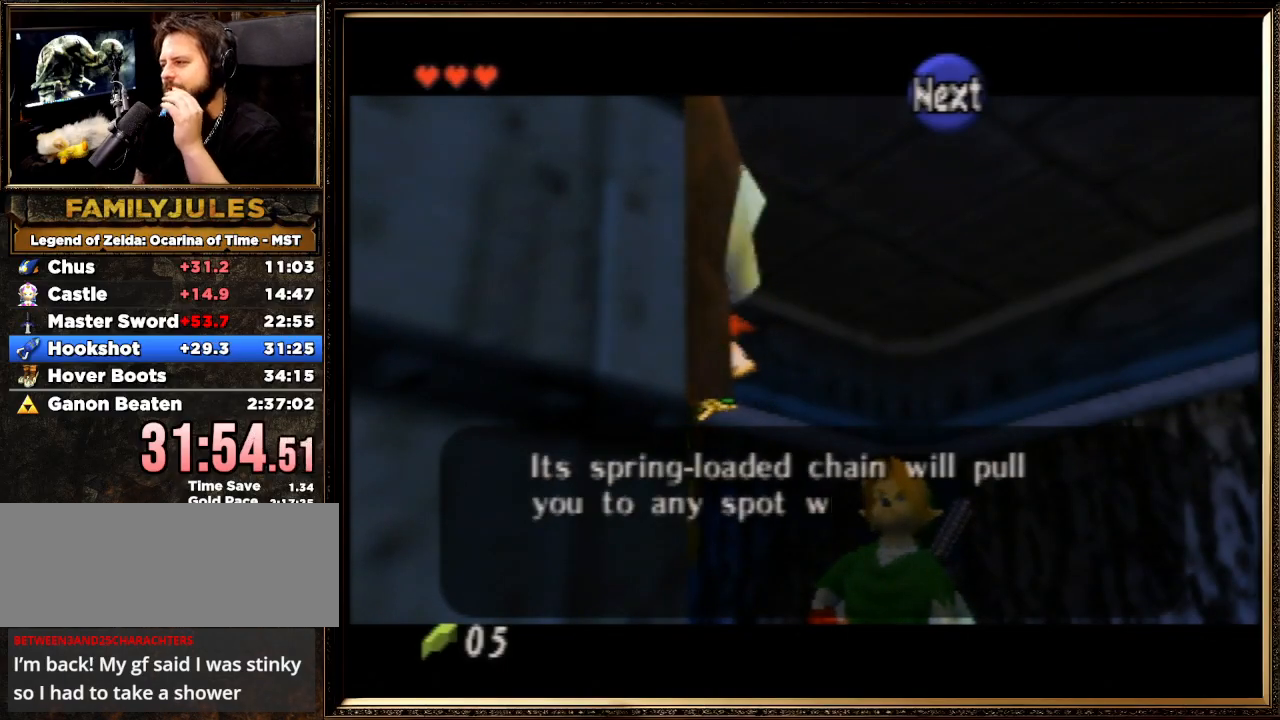
{"buttons": ["A", "B"], "left_stick": "center", "events": [[67, "A", "down"], [100, "B", "down"], [200, "A", "up"], [200, "B", "up"], [233, "A", "down"], [267, "B", "down"], [433, "A", "up"], [433, "B", "up"], [467, "A", "down"], [467, "B", "down"]]}
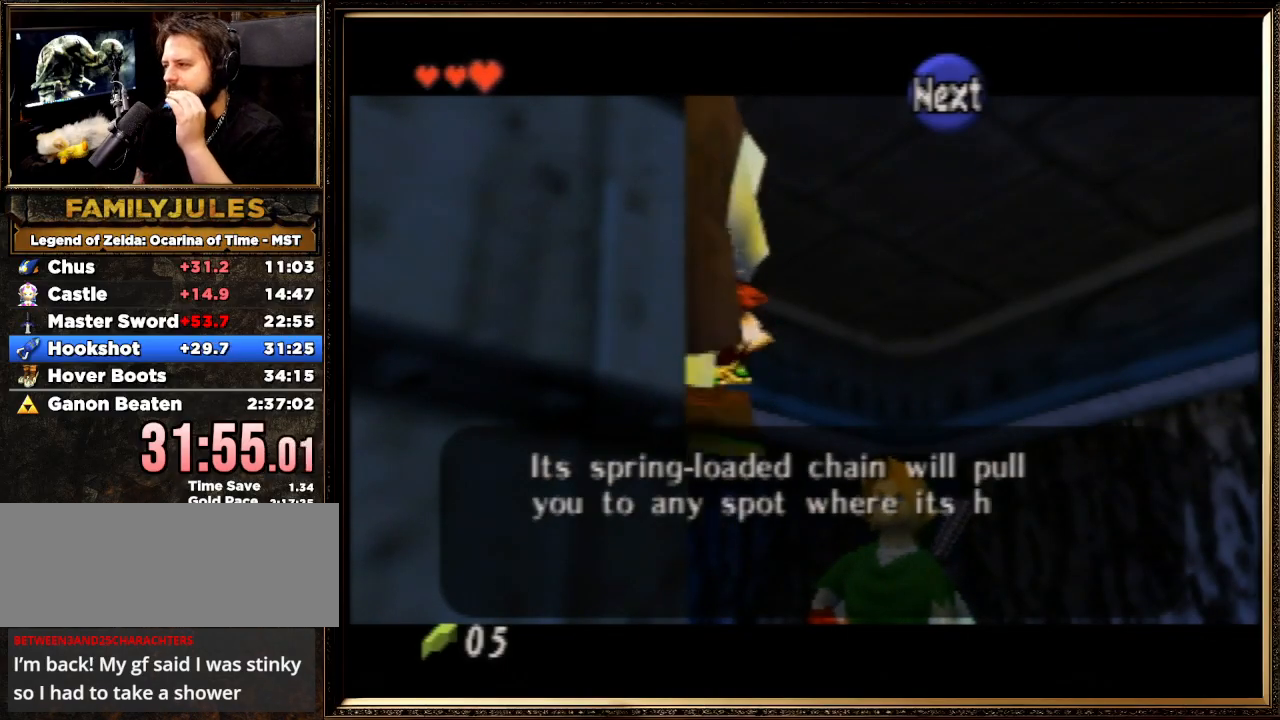
{"buttons": [], "left_stick": "center", "events": [[67, "A", "up"], [67, "B", "up"], [167, "A", "down"], [167, "B", "down"], [233, "A", "up"], [267, "B", "up"], [367, "A", "down"], [367, "B", "down"], [467, "A", "up"], [467, "B", "up"]]}
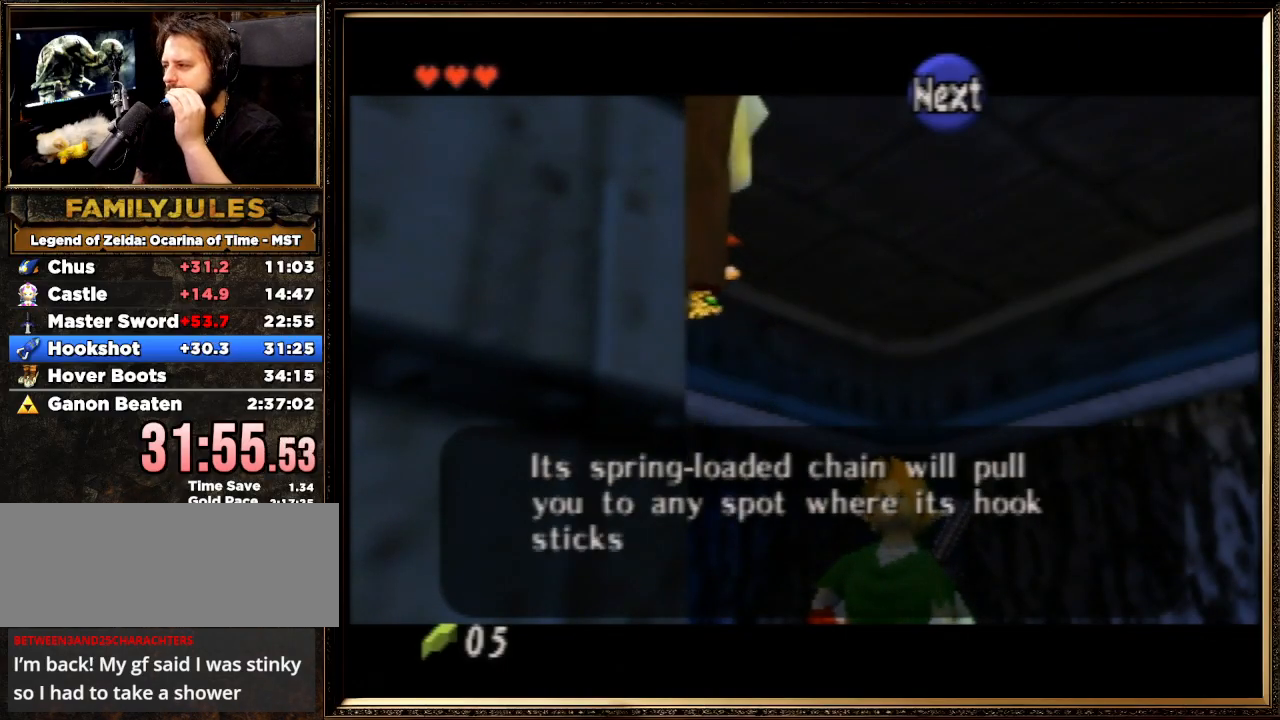
{"buttons": ["A", "B"], "left_stick": "center", "events": [[67, "A", "down"], [67, "B", "down"], [167, "B", "up"], [200, "A", "up"], [267, "A", "down"], [267, "B", "down"], [333, "B", "up"], [367, "A", "up"], [433, "B", "down"], [467, "A", "down"]]}
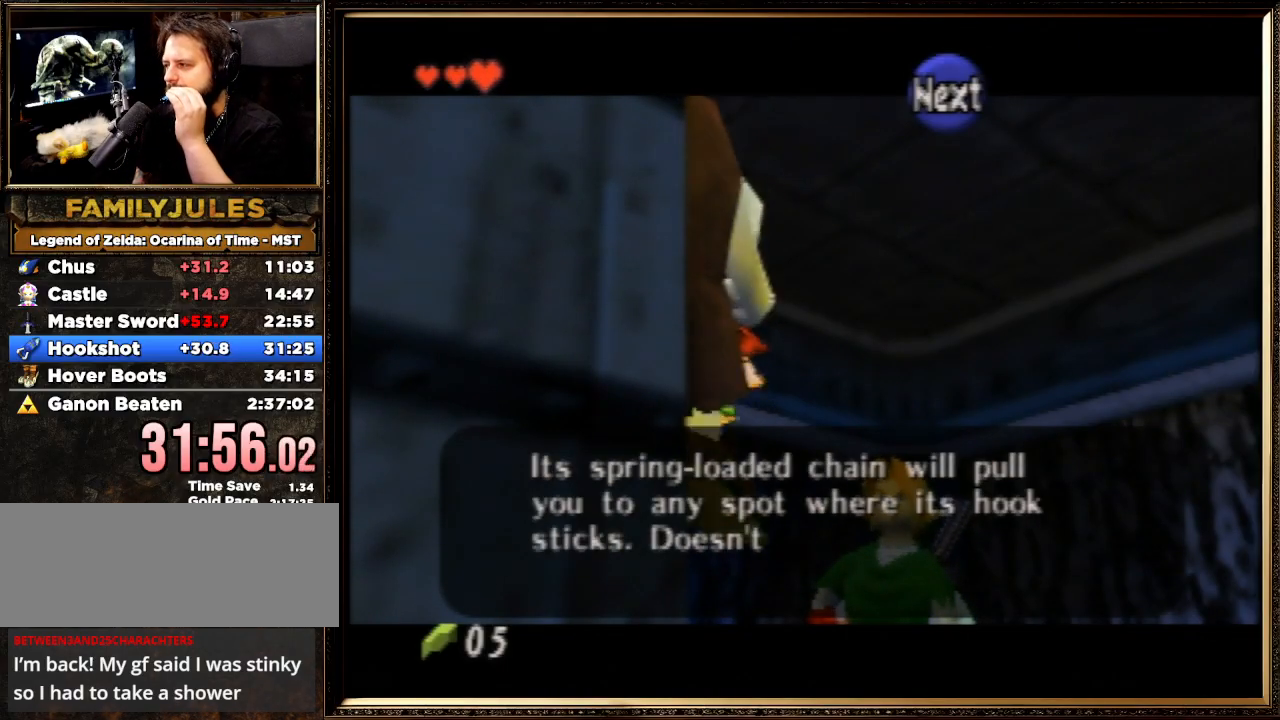
{"buttons": [], "left_stick": "center", "events": [[67, "A", "up"], [67, "B", "up"], [133, "A", "down"], [133, "B", "down"], [233, "A", "up"], [233, "B", "up"], [333, "A", "down"], [333, "B", "down"], [433, "A", "up"], [433, "B", "up"]]}
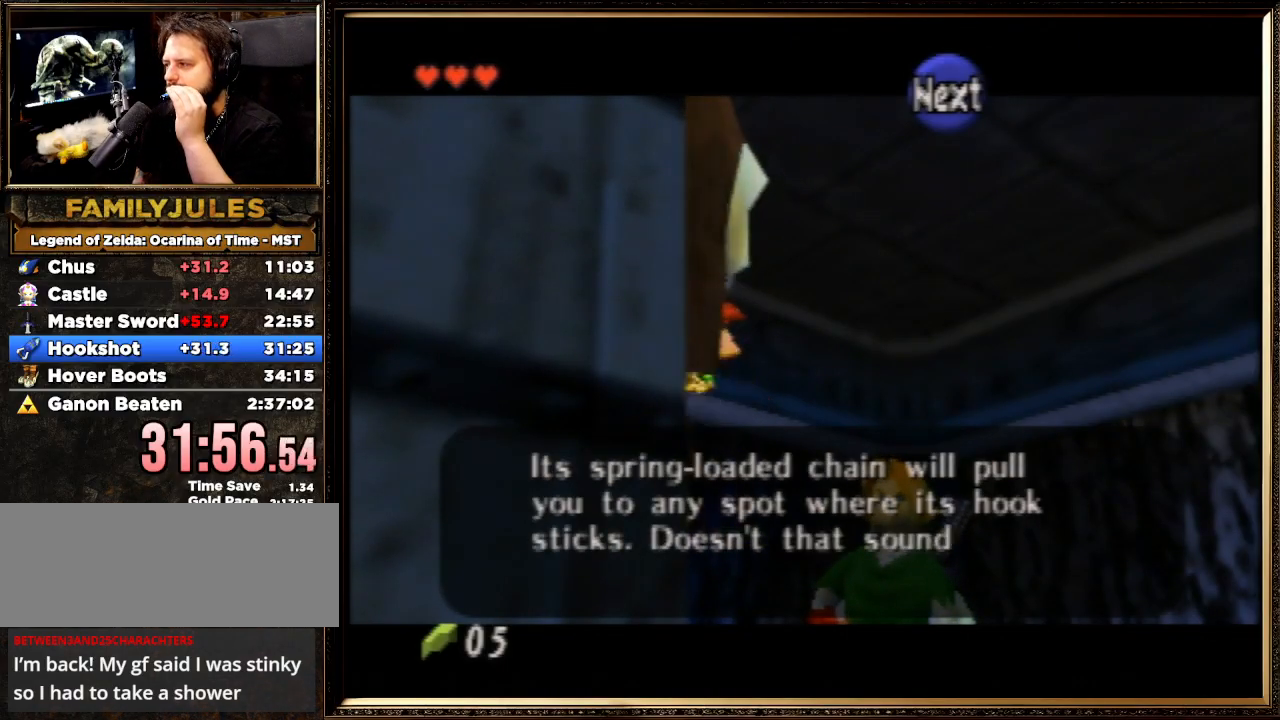
{"buttons": [], "left_stick": "center", "events": [[33, "B", "down"], [133, "B", "up"], [167, "A", "down"], [200, "B", "down"], [267, "A", "up"], [300, "B", "up"], [400, "B", "down"], [500, "B", "up"]]}
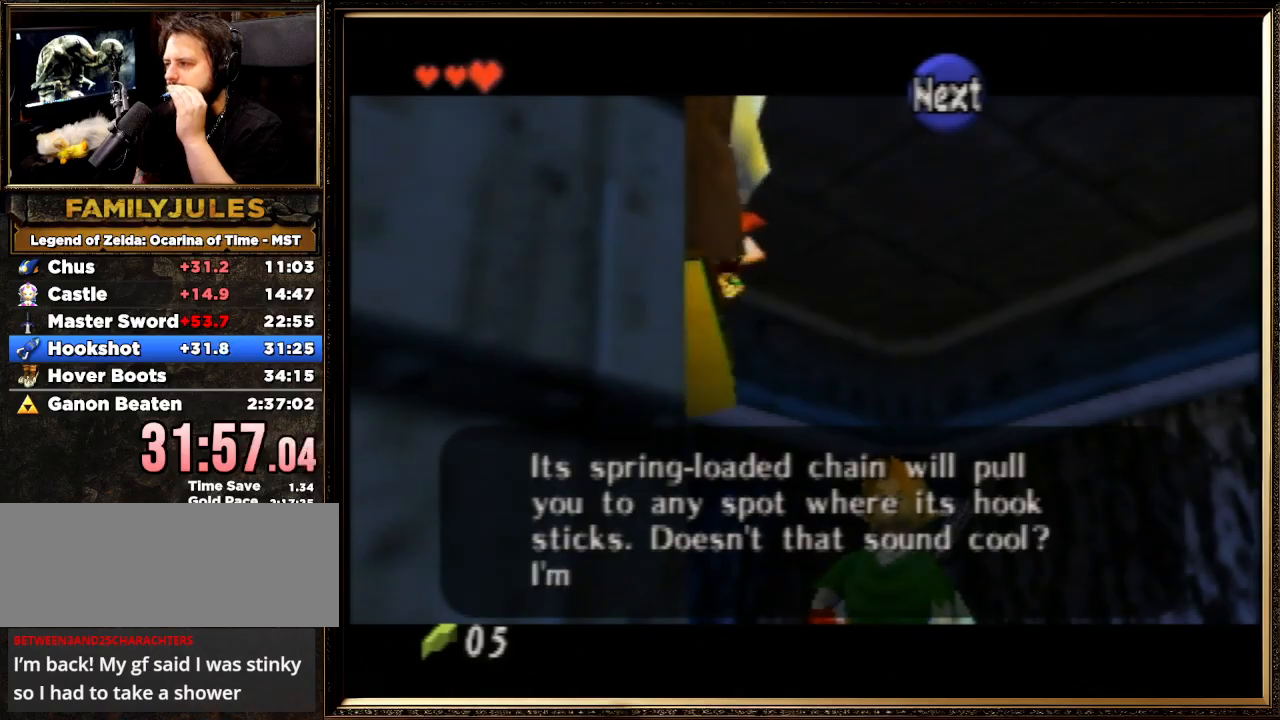
{"buttons": ["A", "B"], "left_stick": "center", "events": [[67, "B", "down"], [167, "B", "up"], [267, "B", "down"], [367, "B", "up"], [433, "B", "down"], [500, "A", "down"]]}
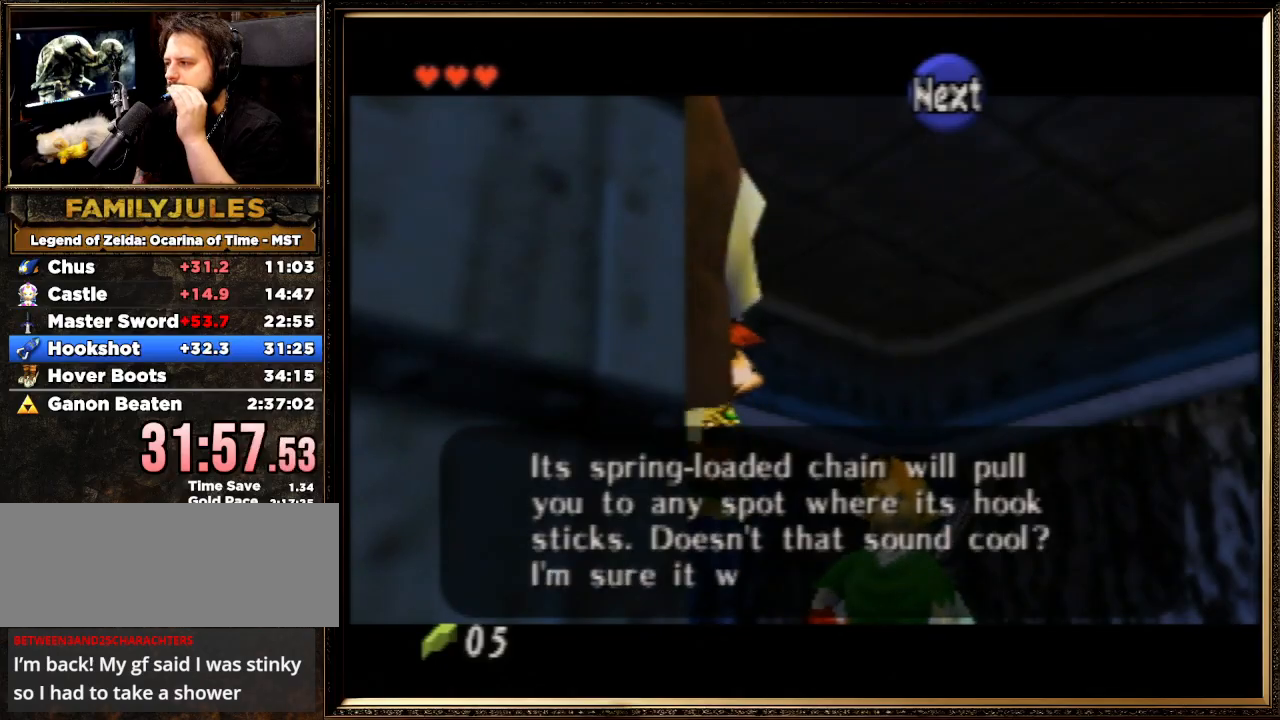
{"buttons": [], "left_stick": "center", "events": [[100, "A", "up"], [100, "B", "up"], [133, "A", "down"], [133, "B", "down"], [267, "A", "up"], [267, "B", "up"], [367, "A", "down"], [367, "B", "down"], [500, "A", "up"], [500, "B", "up"]]}
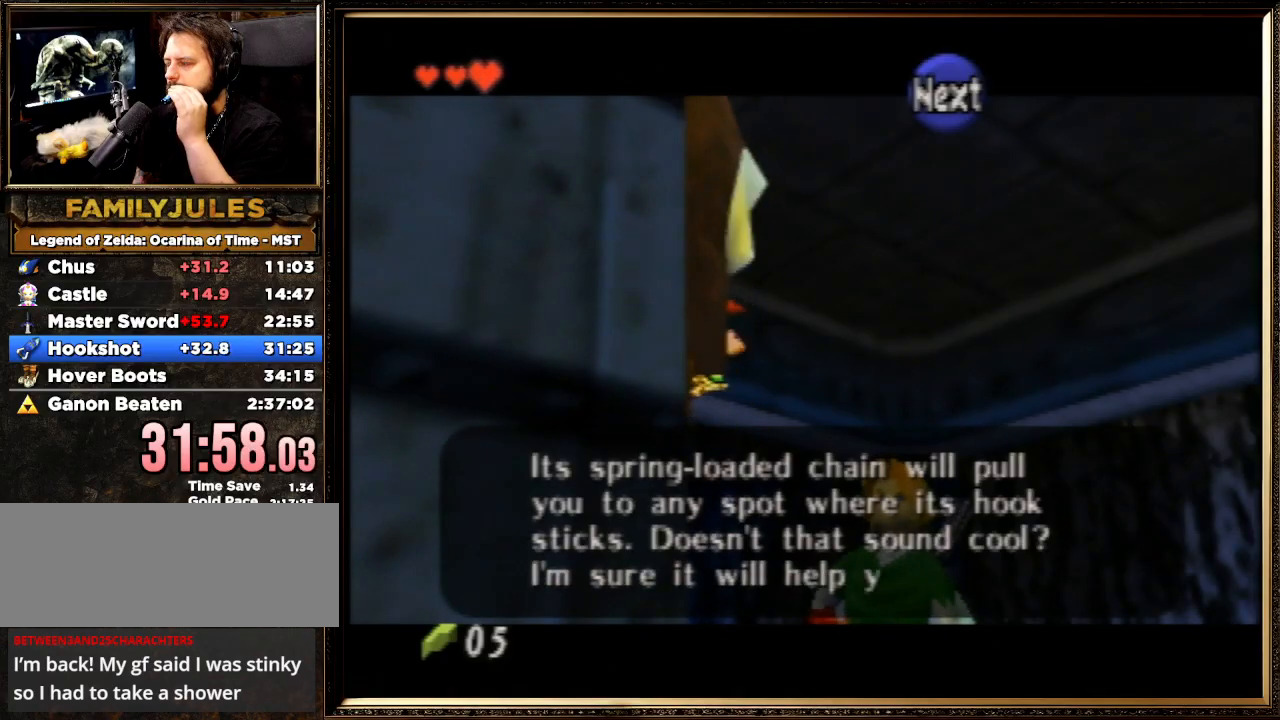
{"buttons": [], "left_stick": "center", "events": [[67, "A", "down"], [67, "B", "down"], [200, "A", "up"], [200, "B", "up"], [300, "B", "down"], [333, "A", "down"], [400, "B", "up"], [433, "A", "up"]]}
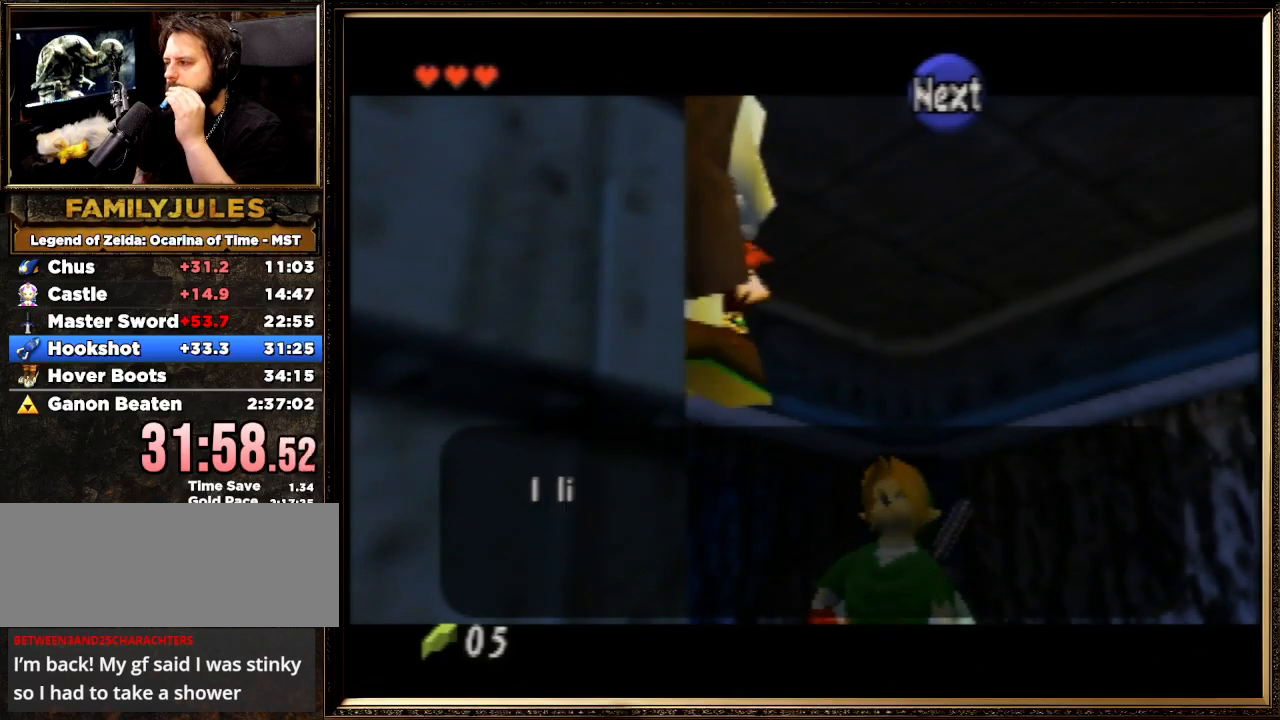
{"buttons": ["A", "B"], "left_stick": "center", "events": [[33, "B", "down"], [67, "A", "down"], [133, "A", "up"], [133, "B", "up"], [233, "A", "down"], [233, "B", "down"], [333, "A", "up"], [367, "B", "up"], [500, "A", "down"], [500, "B", "down"]]}
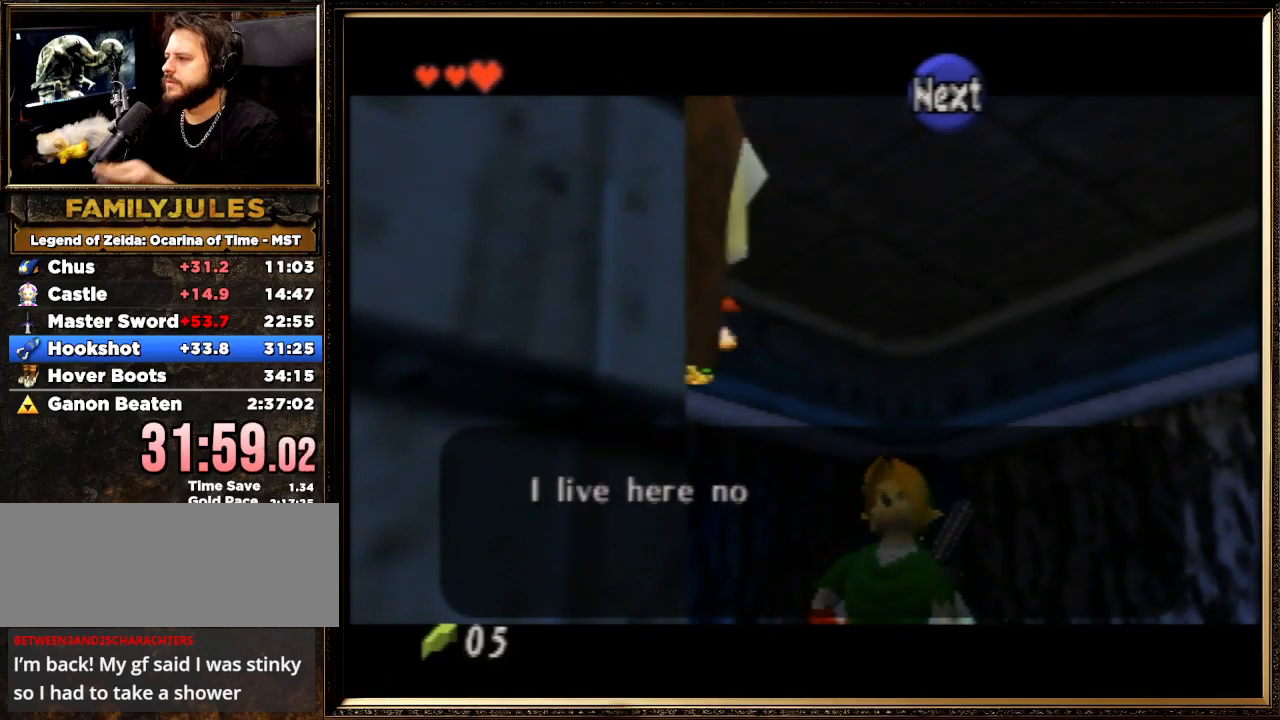
{"buttons": [], "left_stick": "center", "events": [[133, "A", "up"], [167, "B", "up"], [267, "A", "down"], [267, "B", "down"], [400, "A", "up"], [433, "B", "up"]]}
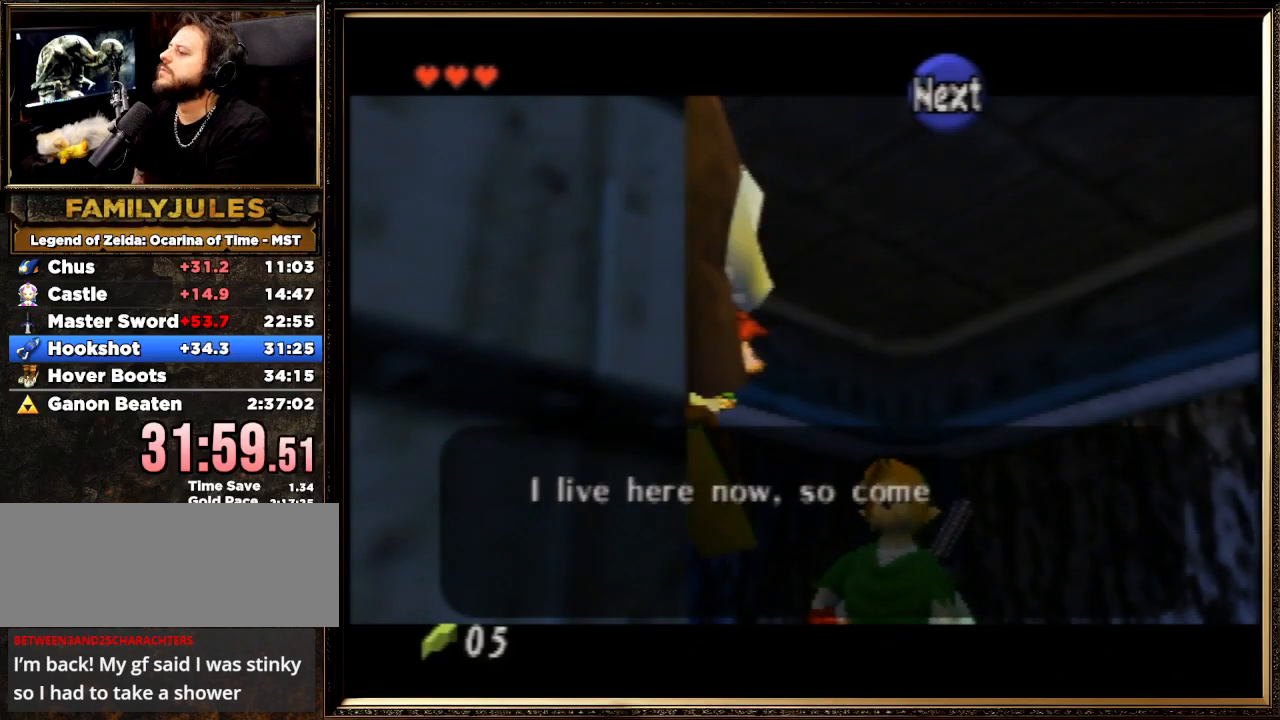
{"buttons": [], "left_stick": "center", "events": [[33, "A", "down"], [67, "B", "down"], [133, "B", "up"], [167, "A", "up"], [233, "A", "down"], [267, "B", "down"], [433, "A", "up"], [433, "B", "up"]]}
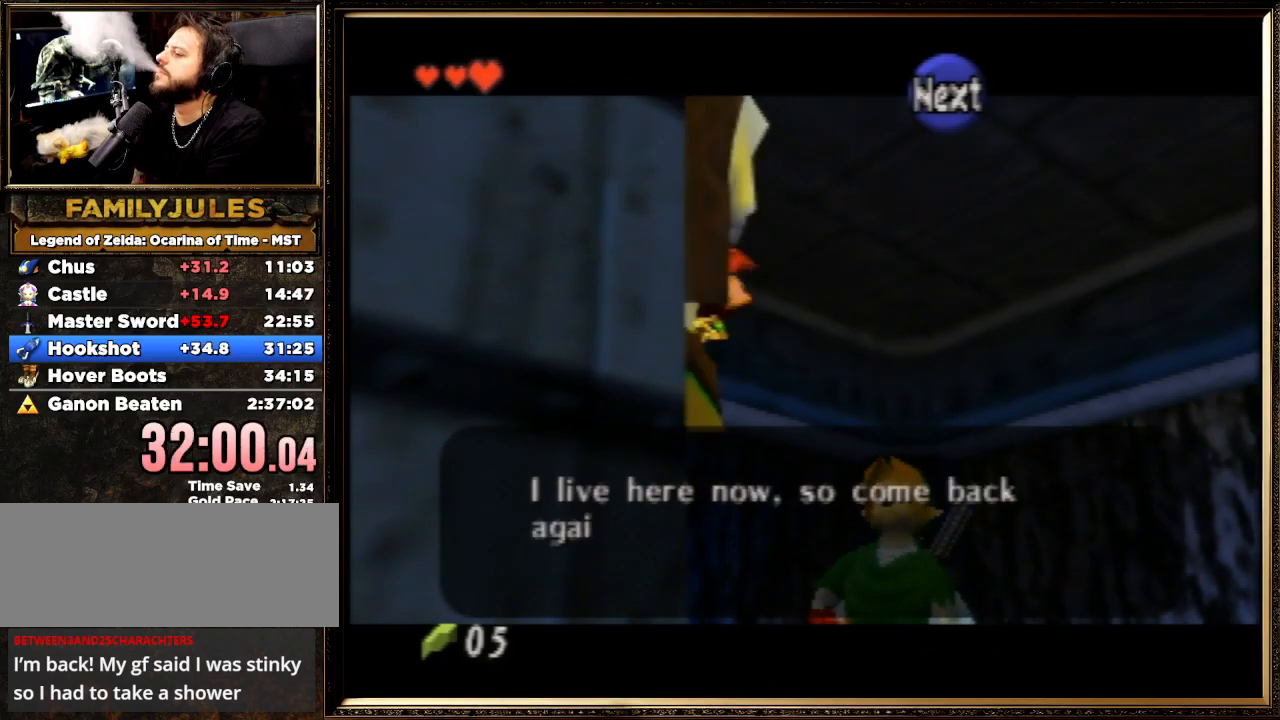
{"buttons": [], "left_stick": "center", "events": [[33, "A", "down"], [67, "B", "down"], [167, "A", "up"], [200, "B", "up"], [300, "A", "down"], [333, "B", "down"], [467, "A", "up"], [500, "B", "up"]]}
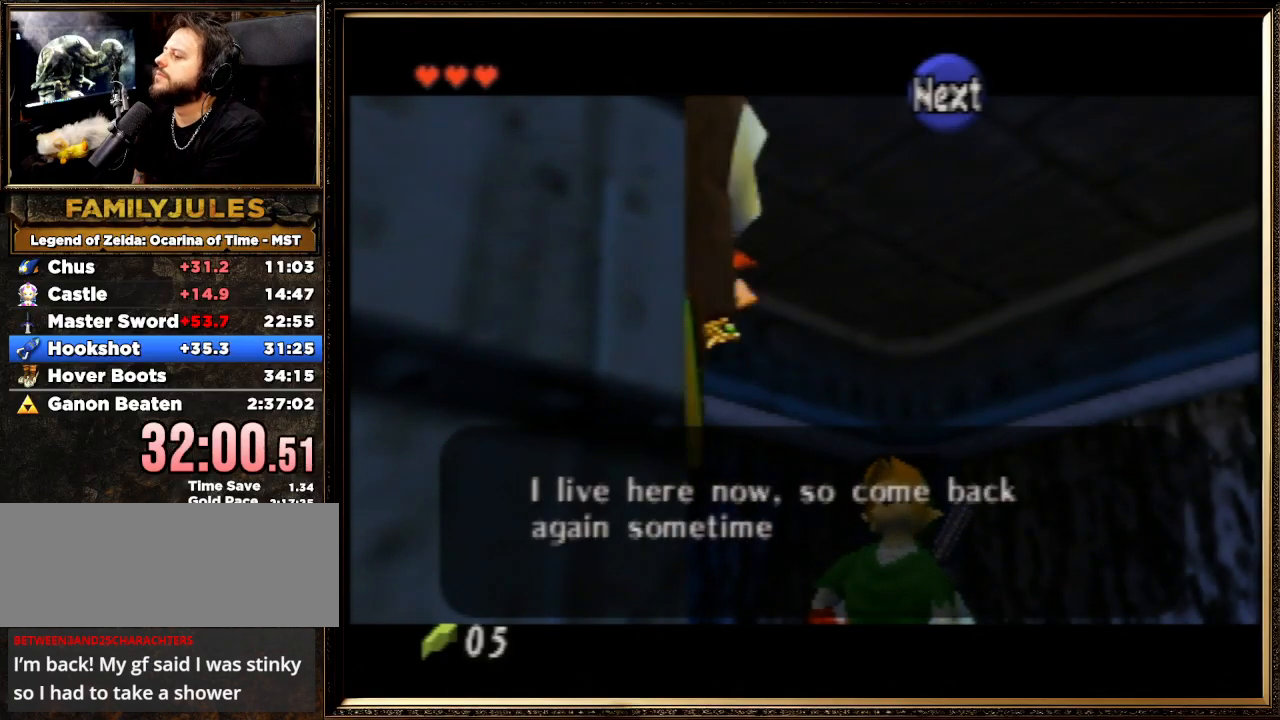
{"buttons": [], "left_stick": "center", "events": [[100, "A", "down"], [100, "B", "down"], [200, "A", "up"], [200, "B", "up"], [300, "A", "down"], [300, "B", "down"], [433, "A", "up"], [467, "B", "up"]]}
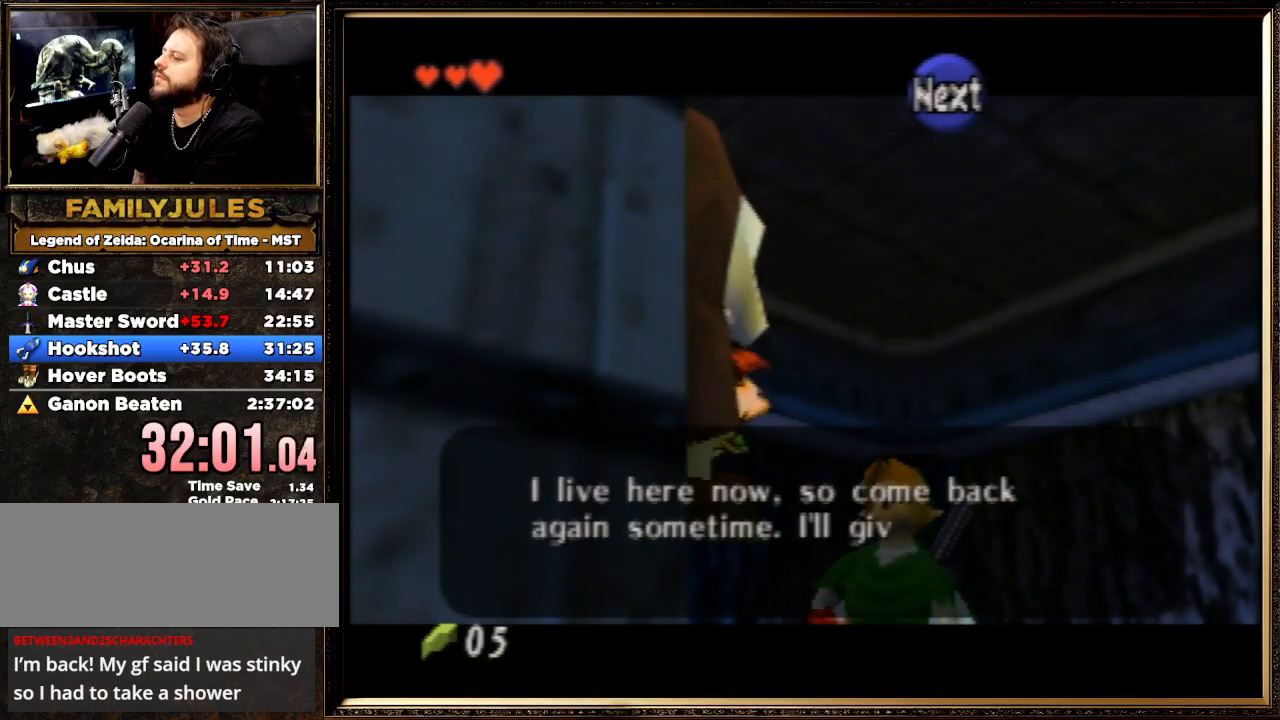
{"buttons": [], "left_stick": "center", "events": [[100, "A", "down"], [100, "B", "down"], [167, "A", "up"], [167, "B", "up"], [300, "A", "down"], [333, "B", "down"], [400, "A", "up"], [433, "B", "up"]]}
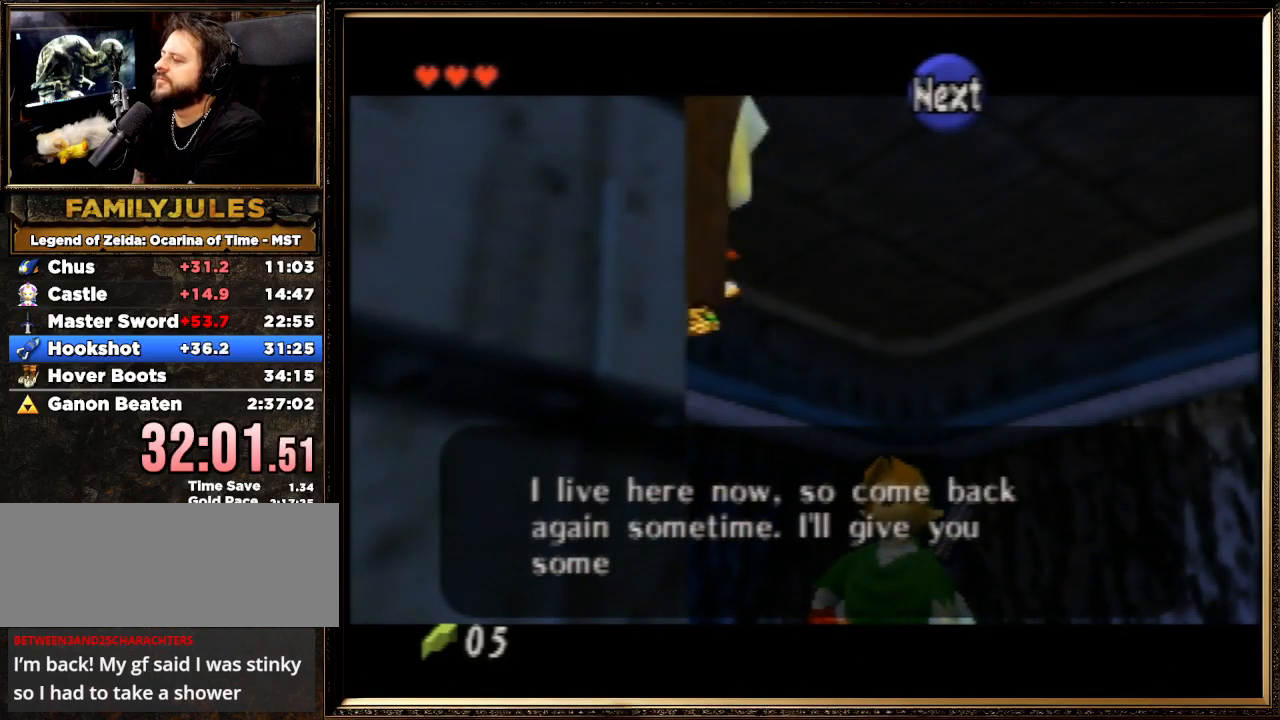
{"buttons": ["A", "B"], "left_stick": "center", "events": [[67, "A", "down"], [67, "B", "down"], [133, "B", "up"], [167, "A", "up"], [267, "A", "down"], [267, "B", "down"], [367, "B", "up"], [400, "A", "up"], [467, "A", "down"], [467, "B", "down"]]}
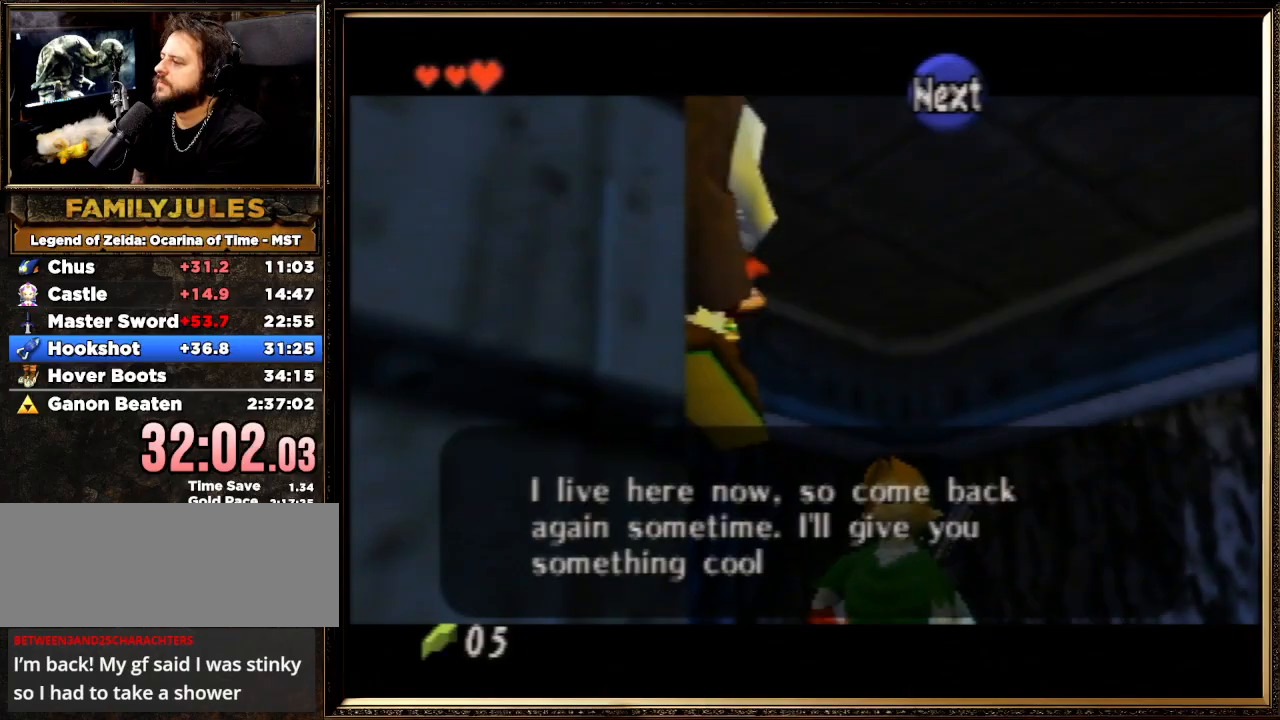
{"buttons": ["A", "B"], "left_stick": "center", "events": [[67, "A", "up"], [67, "B", "up"], [167, "A", "down"], [167, "B", "down"], [300, "A", "up"], [300, "B", "up"], [400, "A", "down"], [400, "B", "down"]]}
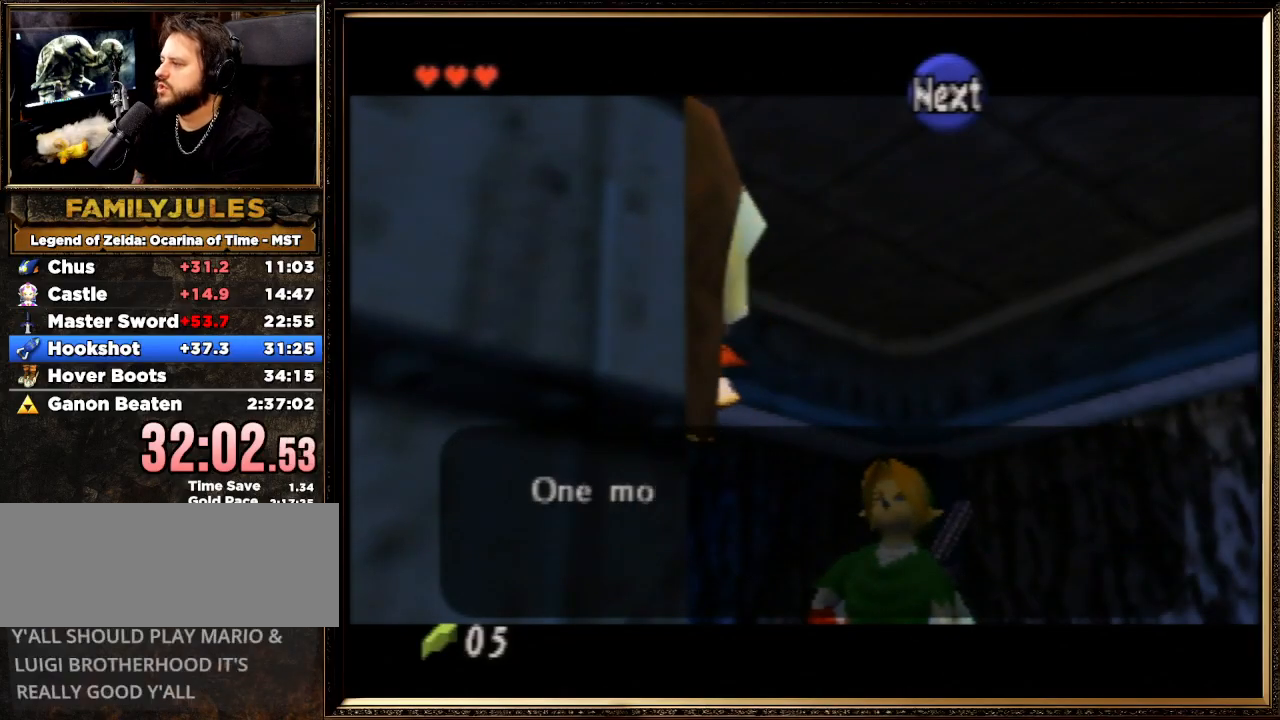
{"buttons": [], "left_stick": "center", "events": [[33, "B", "up"], [67, "A", "up"], [133, "A", "down"], [133, "B", "down"], [233, "A", "up"], [267, "B", "up"], [367, "A", "down"], [367, "B", "down"], [467, "A", "up"], [500, "B", "up"]]}
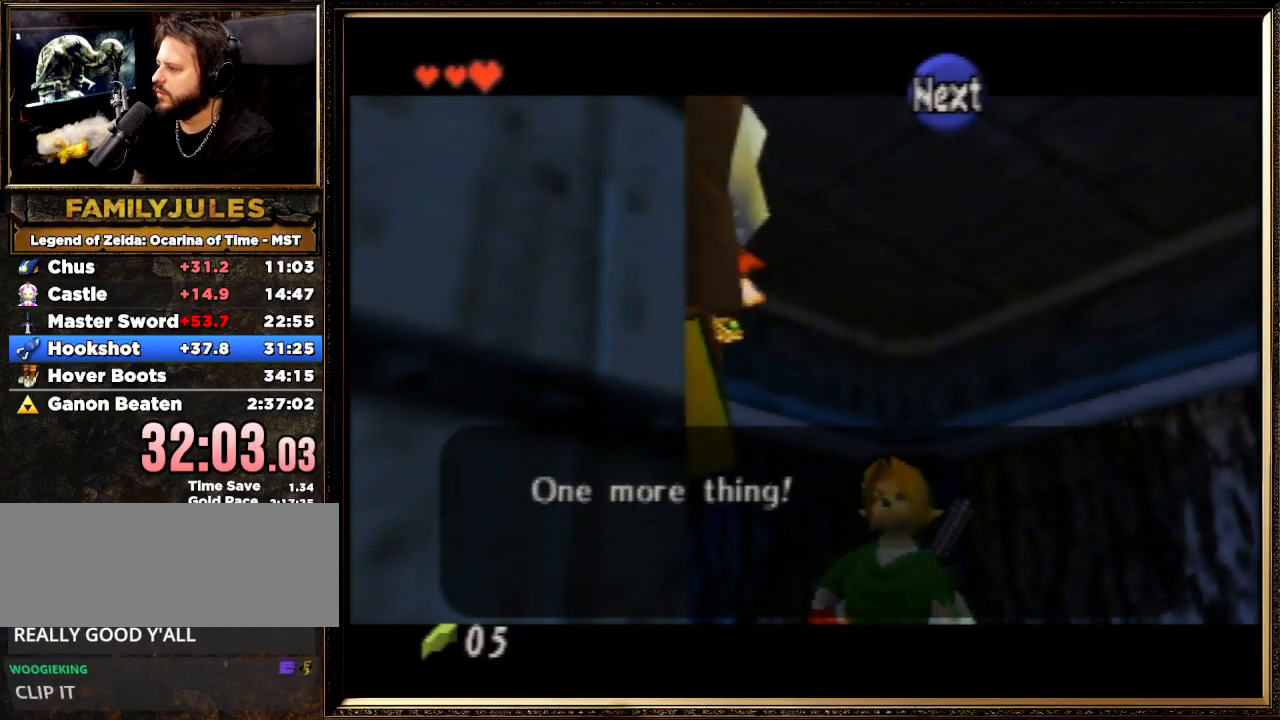
{"buttons": [], "left_stick": "center", "events": [[67, "A", "down"], [67, "B", "down"], [167, "B", "up"], [200, "A", "up"], [300, "A", "down"], [300, "B", "down"], [400, "B", "up"], [433, "A", "up"]]}
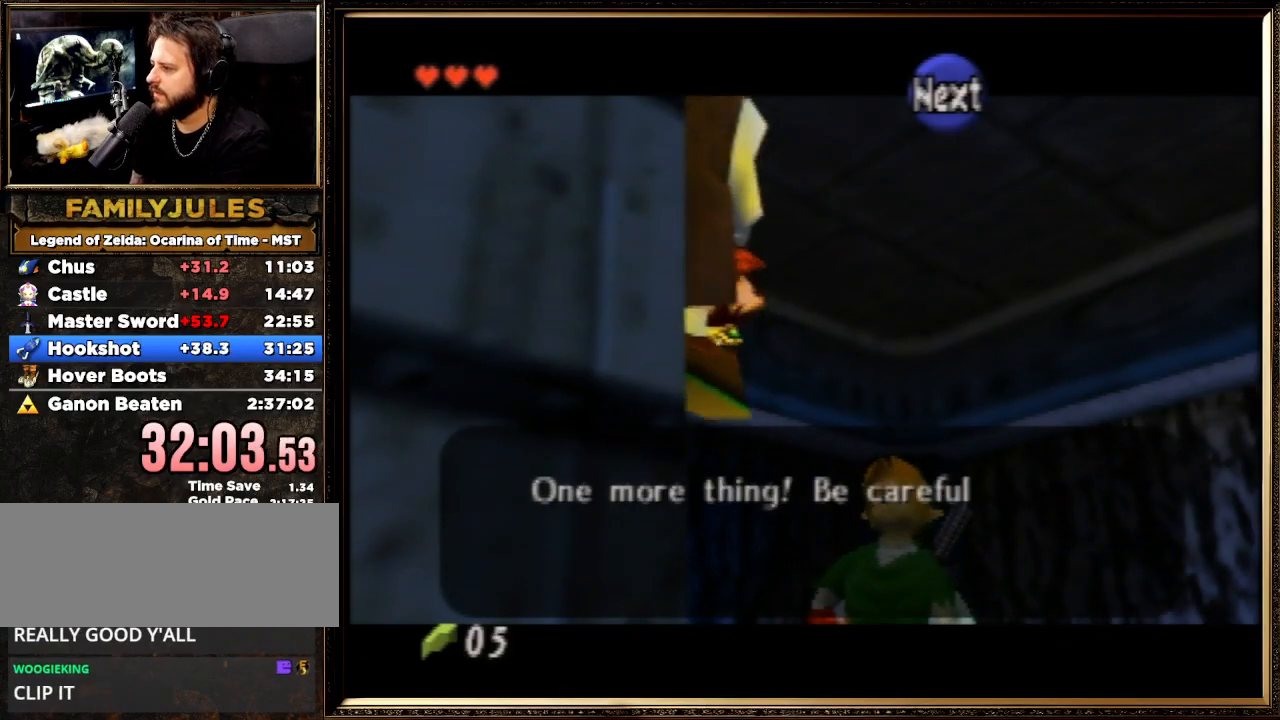
{"buttons": ["A", "B"], "left_stick": "center", "events": [[33, "A", "down"], [67, "B", "down"], [167, "A", "up"], [167, "B", "up"], [267, "A", "down"], [267, "B", "down"], [367, "A", "up"], [367, "B", "up"], [467, "A", "down"], [467, "B", "down"]]}
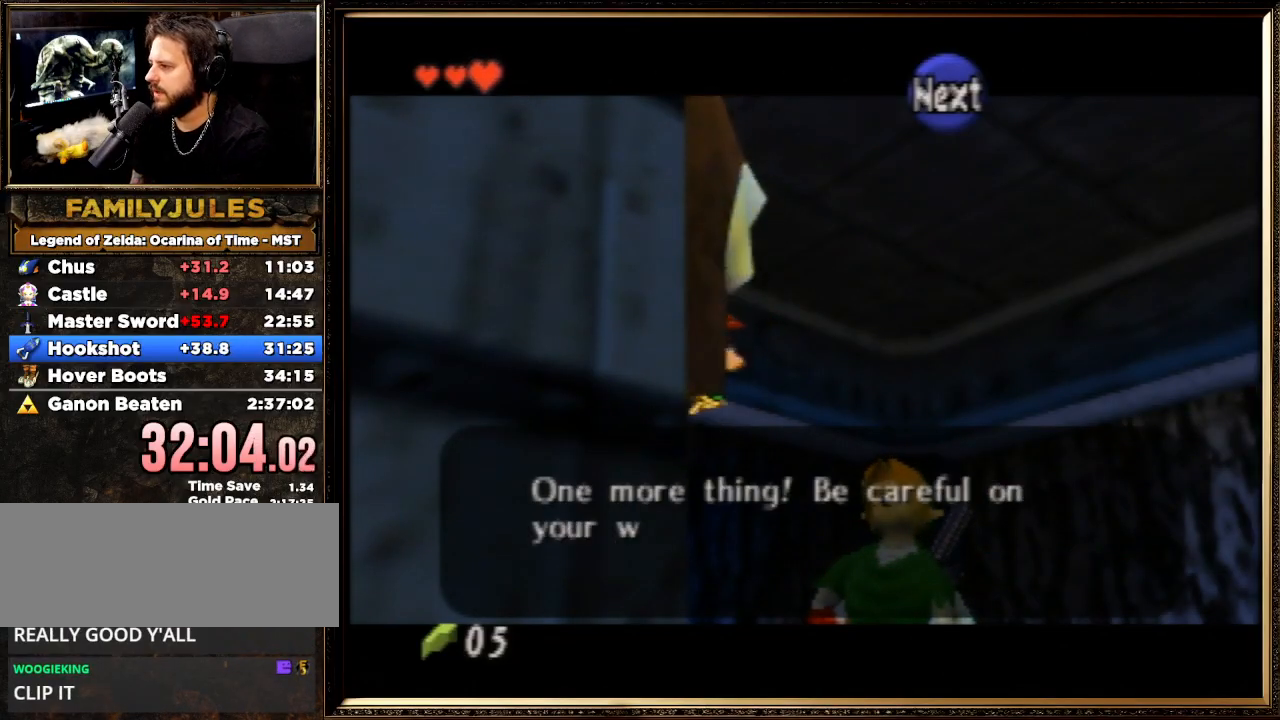
{"buttons": [], "left_stick": "center", "events": [[67, "A", "up"], [67, "B", "up"], [167, "B", "down"], [233, "A", "down"], [267, "A", "up"], [300, "B", "up"], [367, "B", "down"], [433, "A", "down"], [500, "A", "up"], [500, "B", "up"]]}
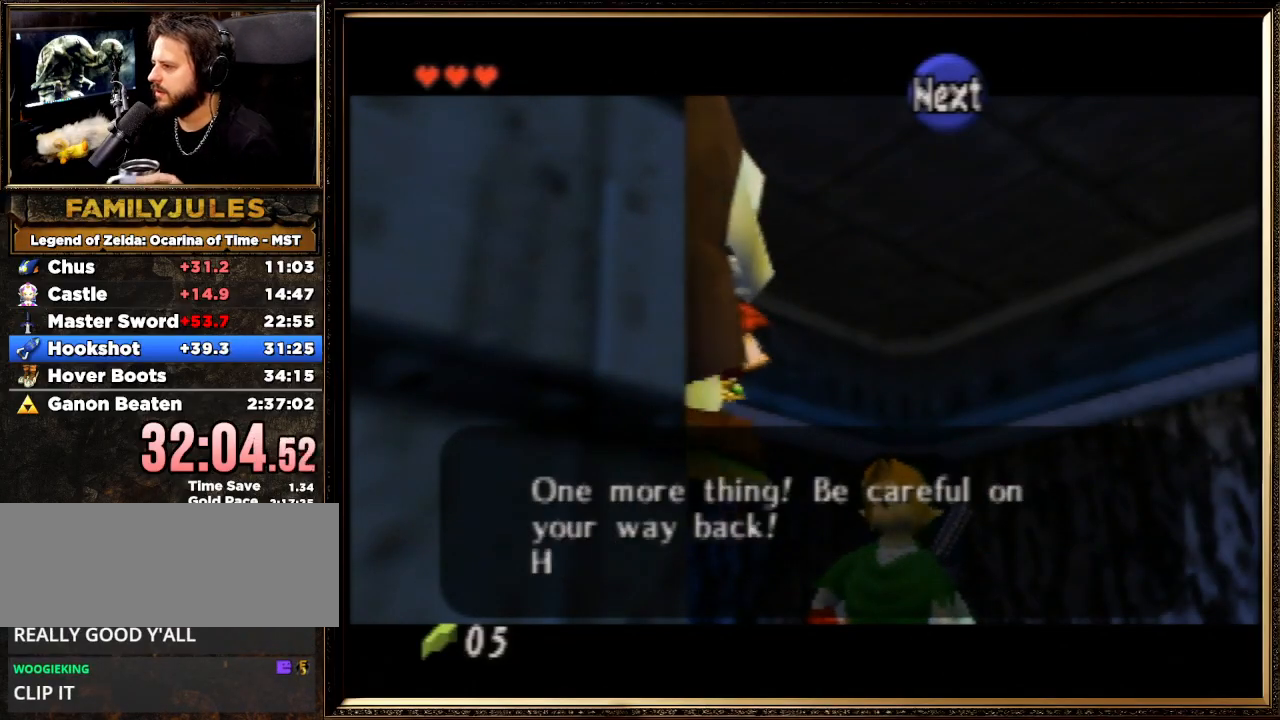
{"buttons": ["A", "B"], "left_stick": "center", "events": [[100, "A", "down"], [133, "B", "down"], [200, "A", "up"], [200, "B", "up"], [300, "A", "down"], [300, "B", "down"], [400, "A", "up"], [400, "B", "up"], [500, "A", "down"], [500, "B", "down"]]}